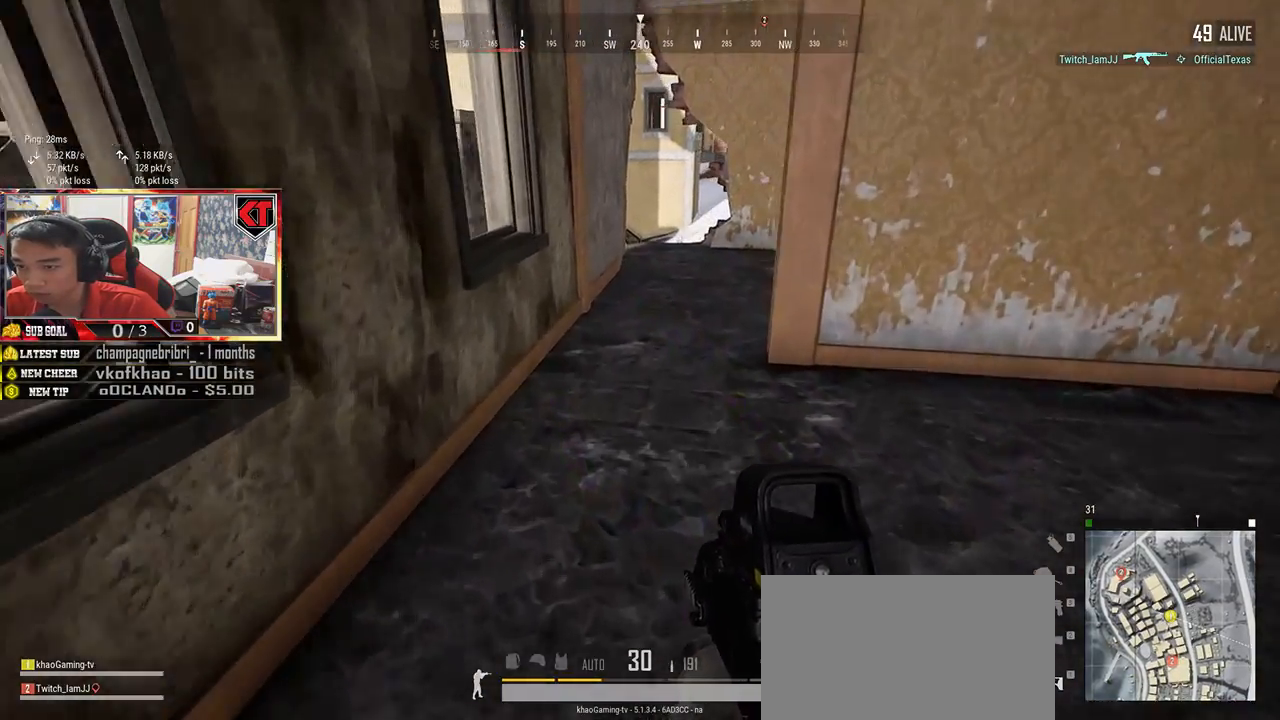
Gameplay with keyboard and mouse; each line is a JSON object with the keys and mouse buttons held at the frame after it. "events" lists presses ("down") and releases ("up") of "a", "c", "ctrl", "d", "e", "f", "q", "r", "s", "shift", "space", "tab", "v", "w", "x", "z", "mouse_left", "mouse_wheel", "mouse_right", "mouse_mb4" and "mouse_mb5" between this image and that frame as [ms after this image, input, new state], when the widget could be followed in between. "mouse_left", "mouse_wheel", "mouse_right", "mouse_mb4", "mouse_mb5" = the "left", "wheel", "right", "mb4", "mb5" buttons of the "mouse" list. No other keys are recorded. "wheel" means that the mouse wheel is clicked or scrolled. Mouse movement is not recorded.
{"keys": ["shift", "w"], "mouse": [], "events": []}
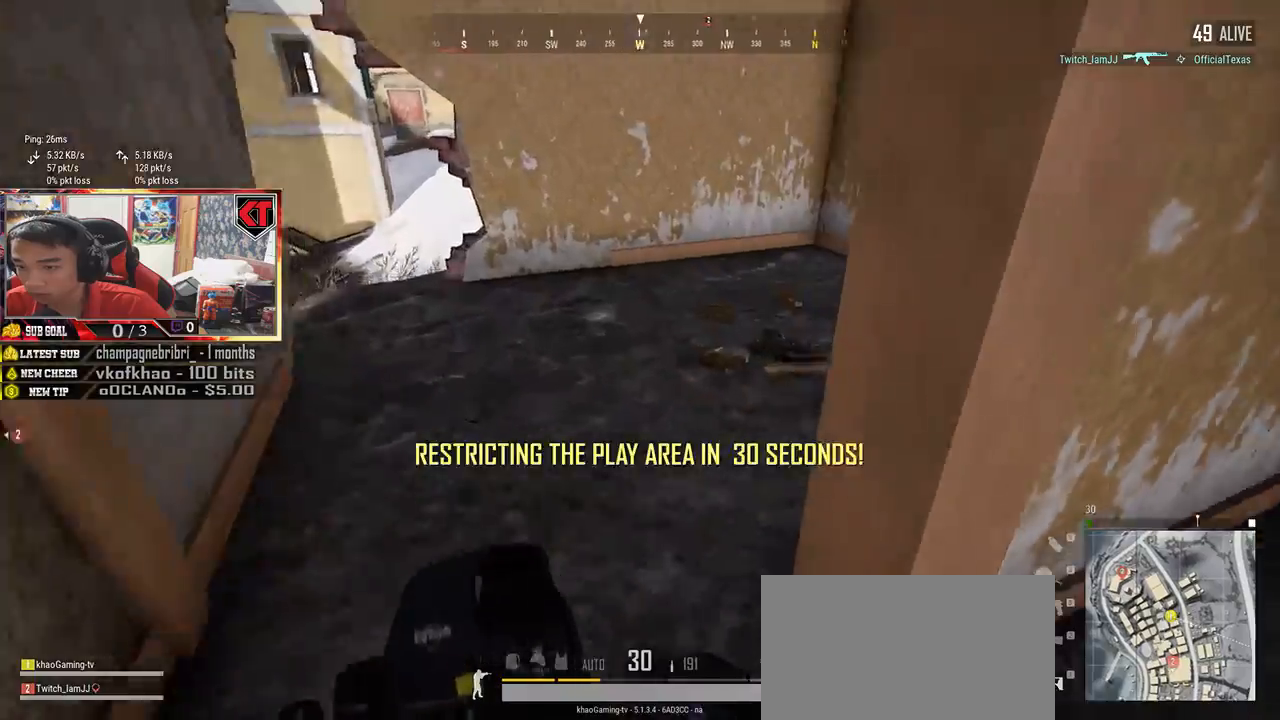
{"keys": ["w"], "mouse": [], "events": [[33, "shift", "up"], [167, "a", "down"], [450, "a", "up"]]}
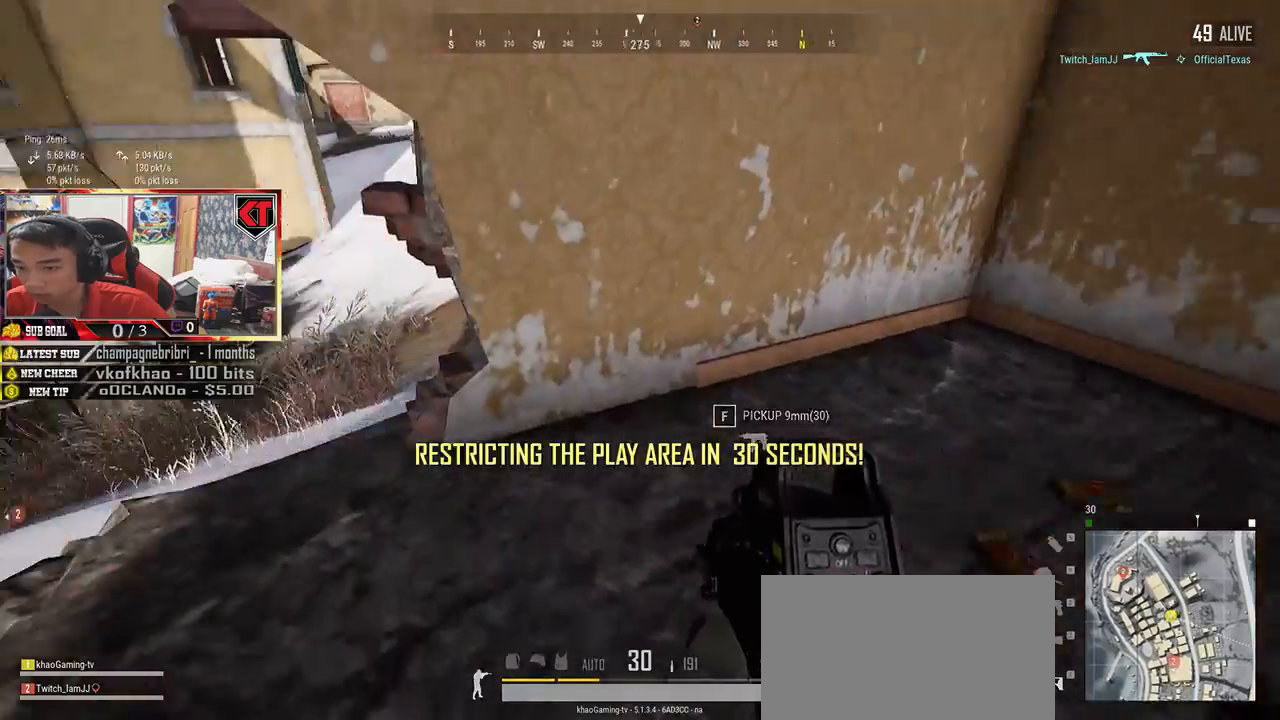
{"keys": ["w"], "mouse": [], "events": []}
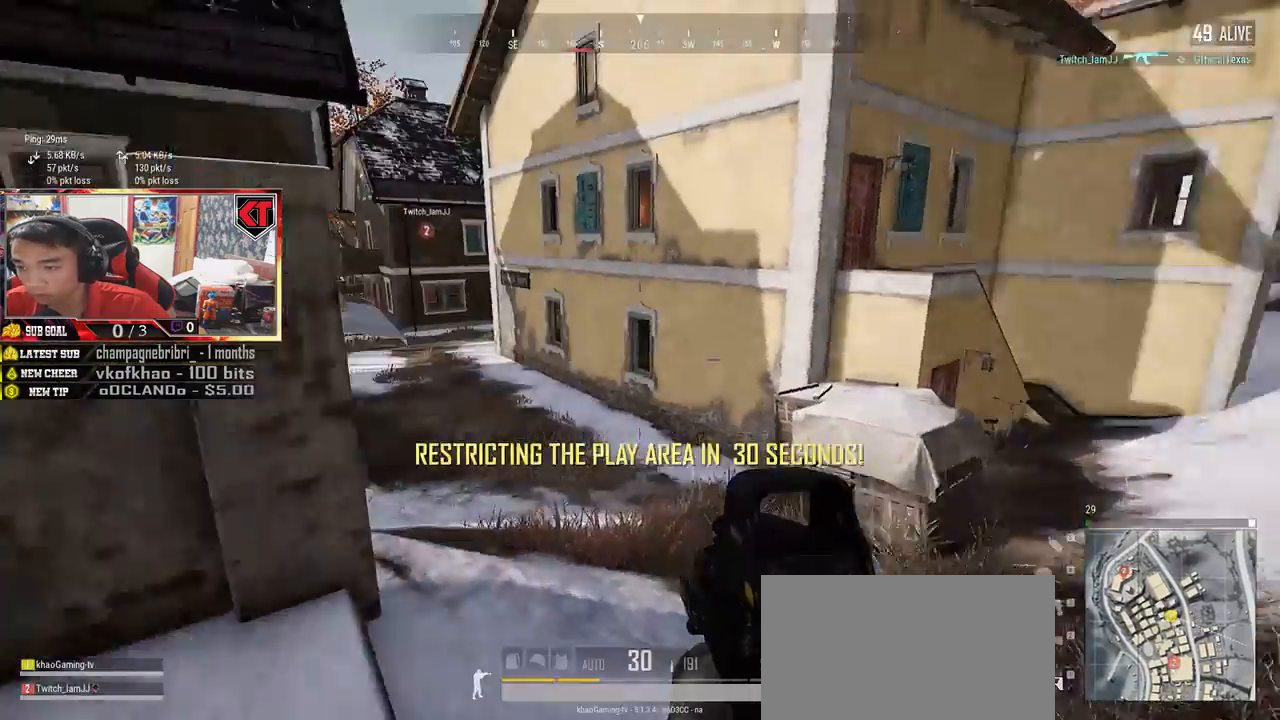
{"keys": ["shift", "w"], "mouse": [], "events": [[217, "shift", "down"]]}
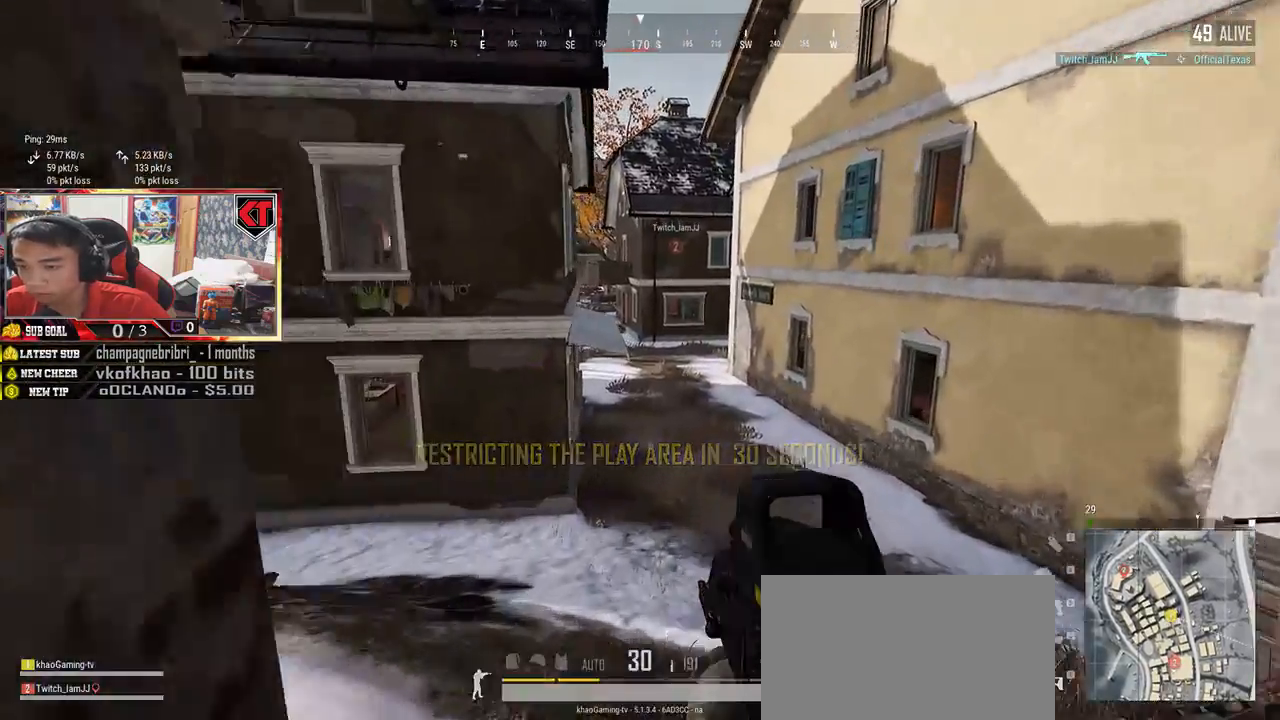
{"keys": ["d", "w"], "mouse": [], "events": [[17, "d", "down"], [167, "shift", "up"]]}
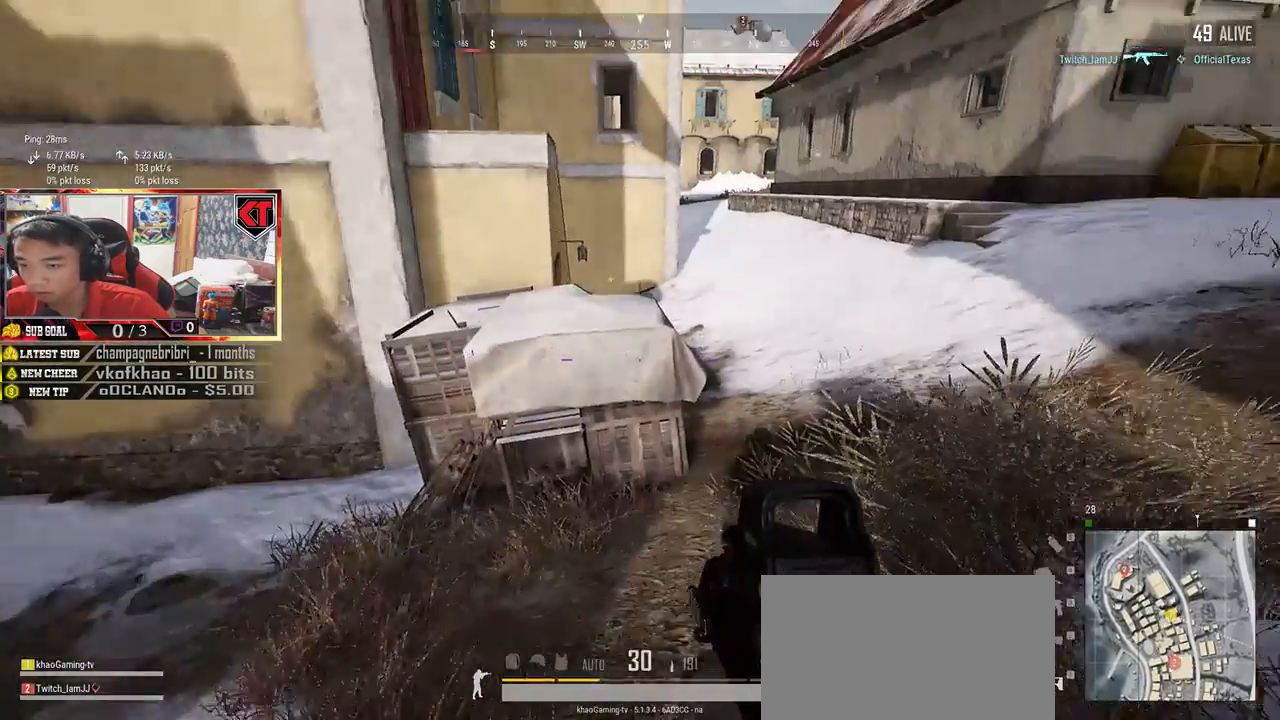
{"keys": ["d", "shift", "w"], "mouse": [], "events": [[100, "shift", "down"]]}
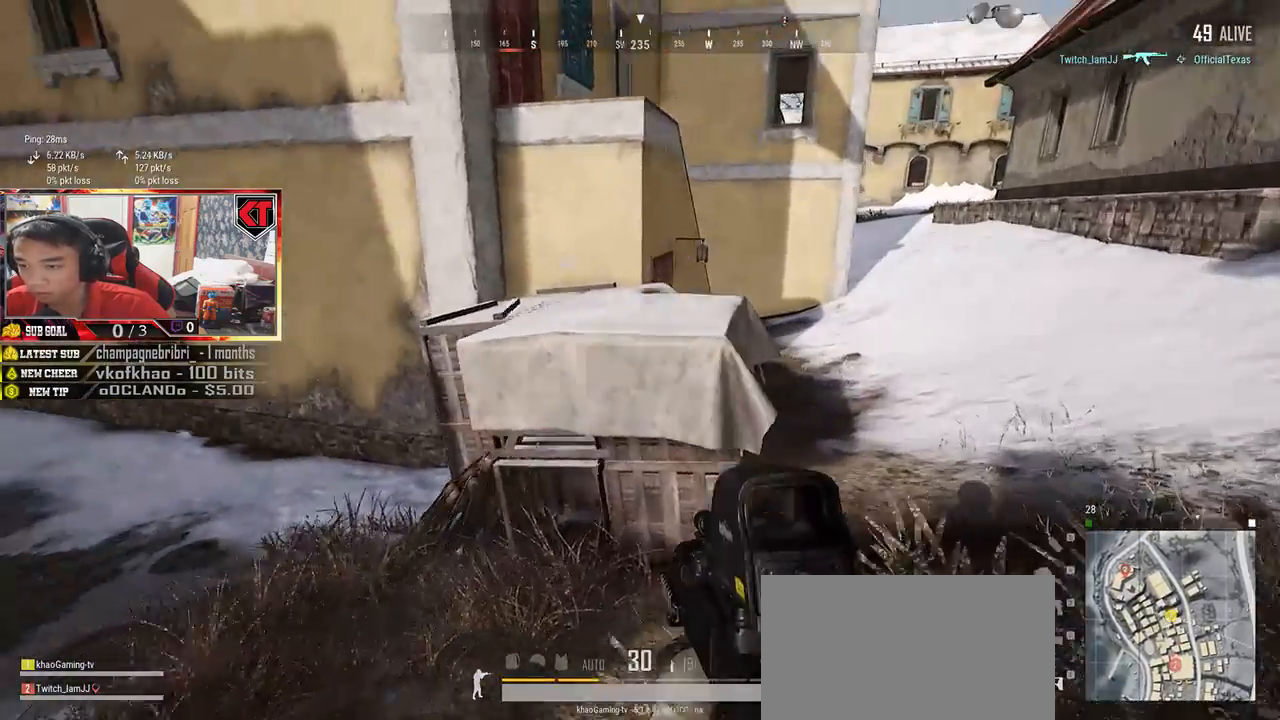
{"keys": ["d", "shift", "w"], "mouse": [], "events": []}
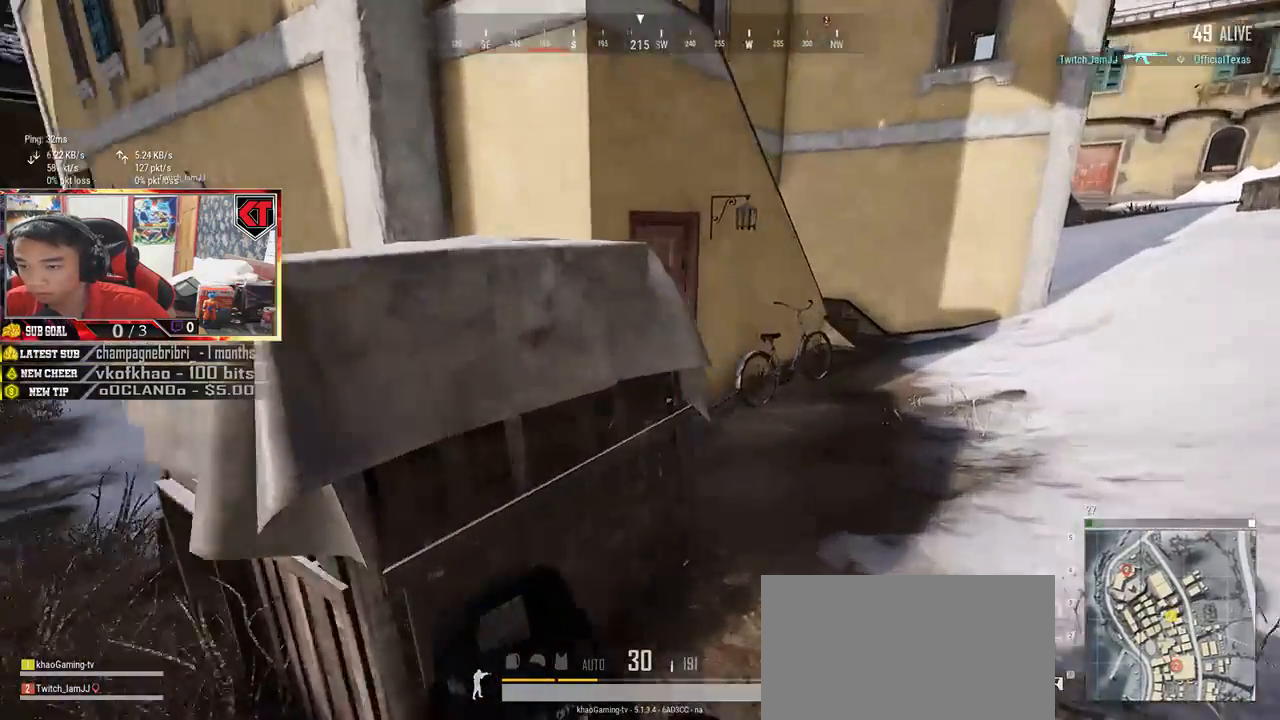
{"keys": ["w"], "mouse": [], "events": [[133, "d", "up"], [500, "shift", "up"]]}
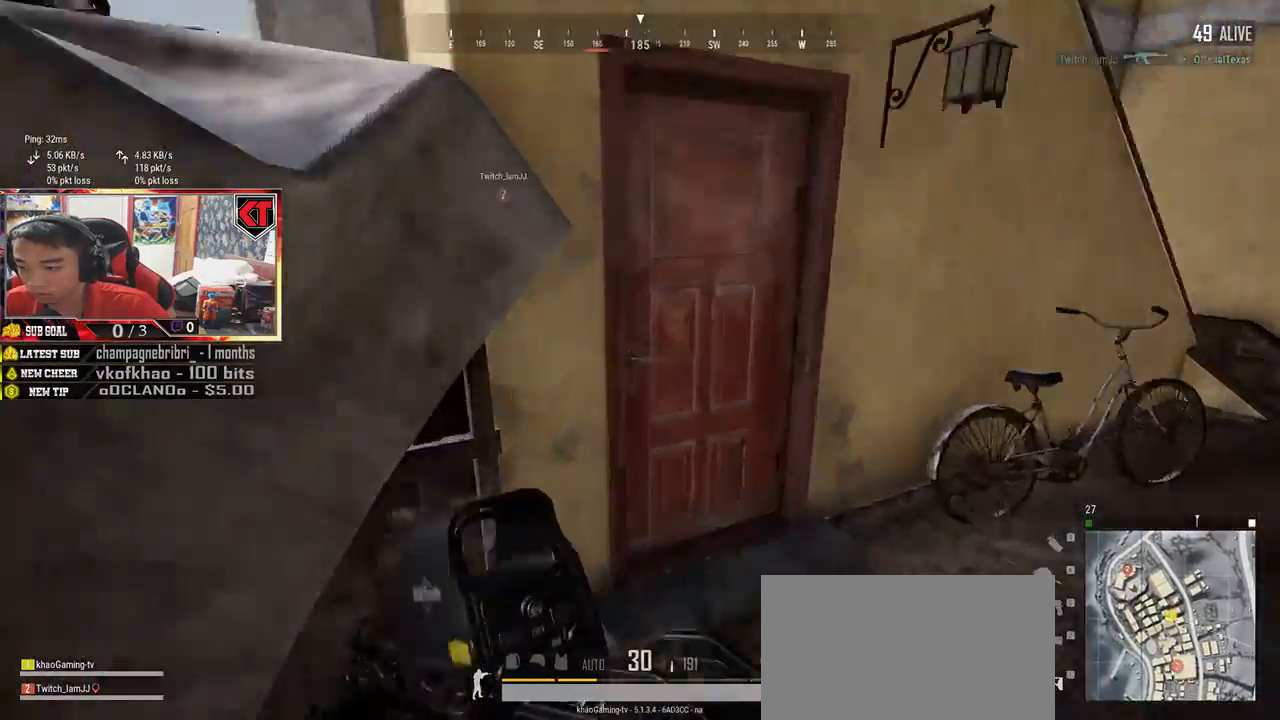
{"keys": ["s"], "mouse": [], "events": [[133, "f", "down"], [183, "w", "up"], [217, "f", "up"], [283, "f", "down"], [383, "s", "down"], [400, "f", "up"]]}
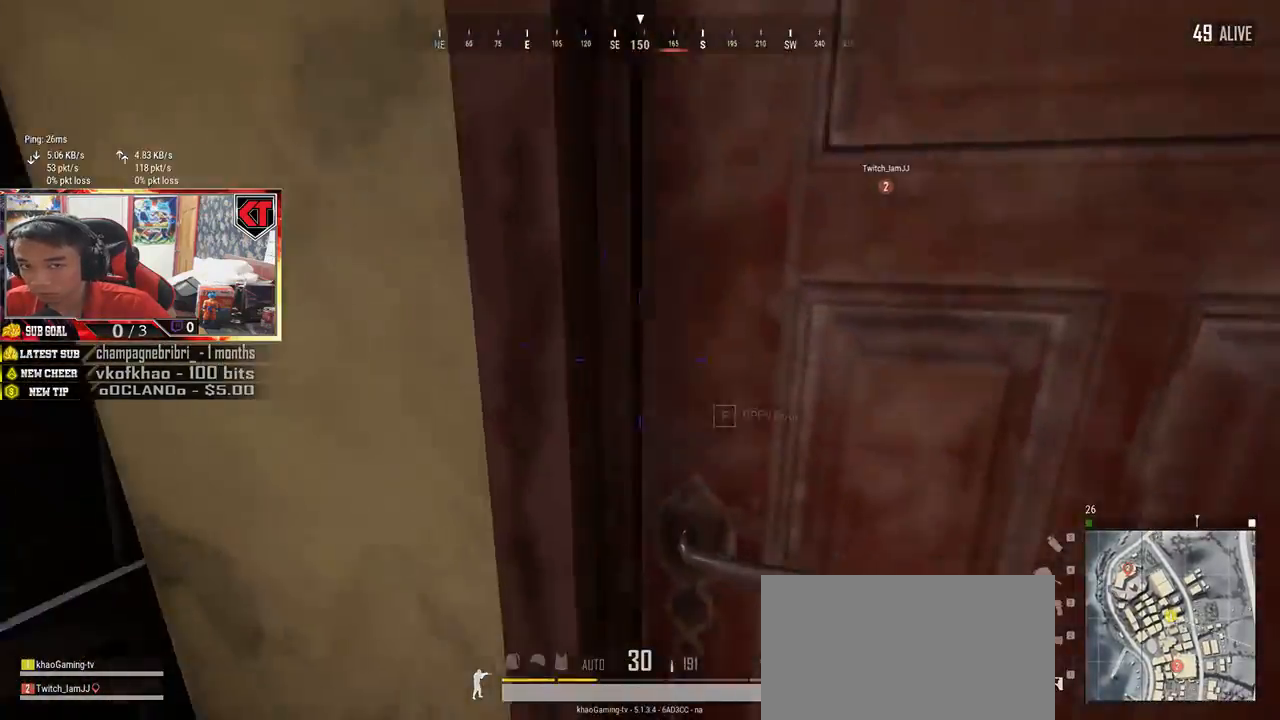
{"keys": ["w"], "mouse": [], "events": [[83, "s", "up"], [200, "w", "down"], [283, "d", "down"], [483, "d", "up"]]}
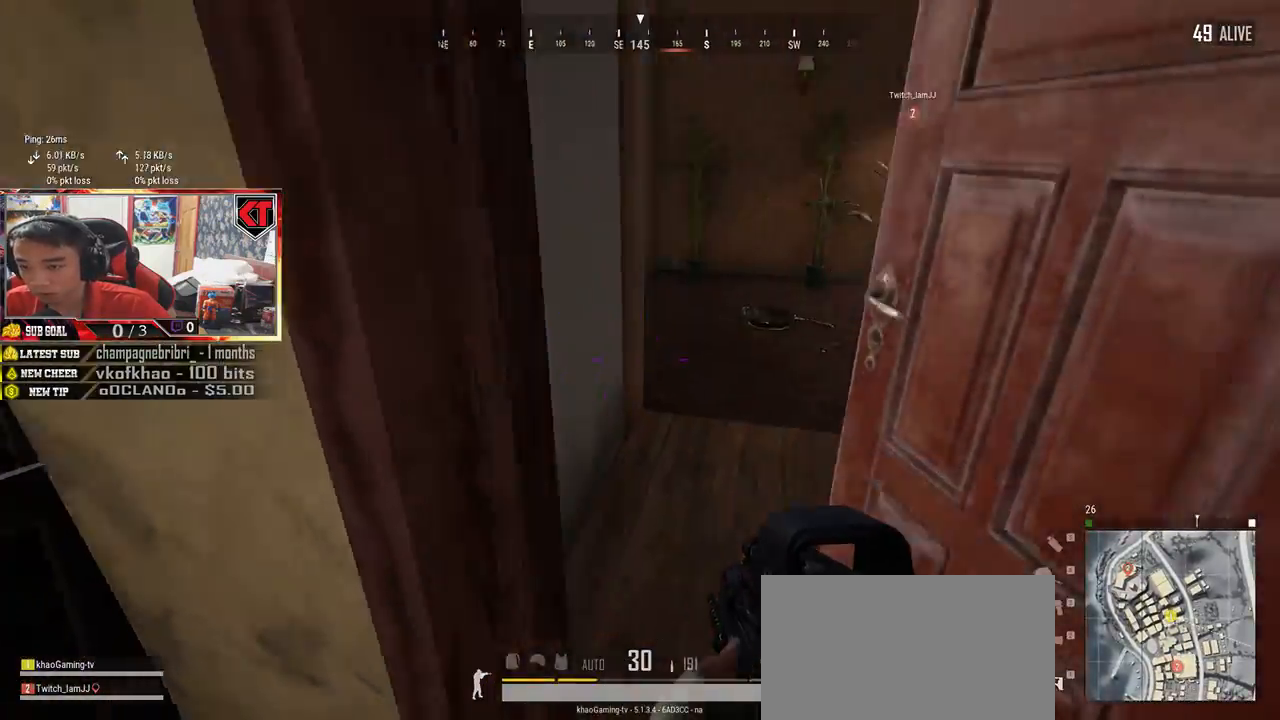
{"keys": ["a", "w"], "mouse": [], "events": [[450, "a", "down"]]}
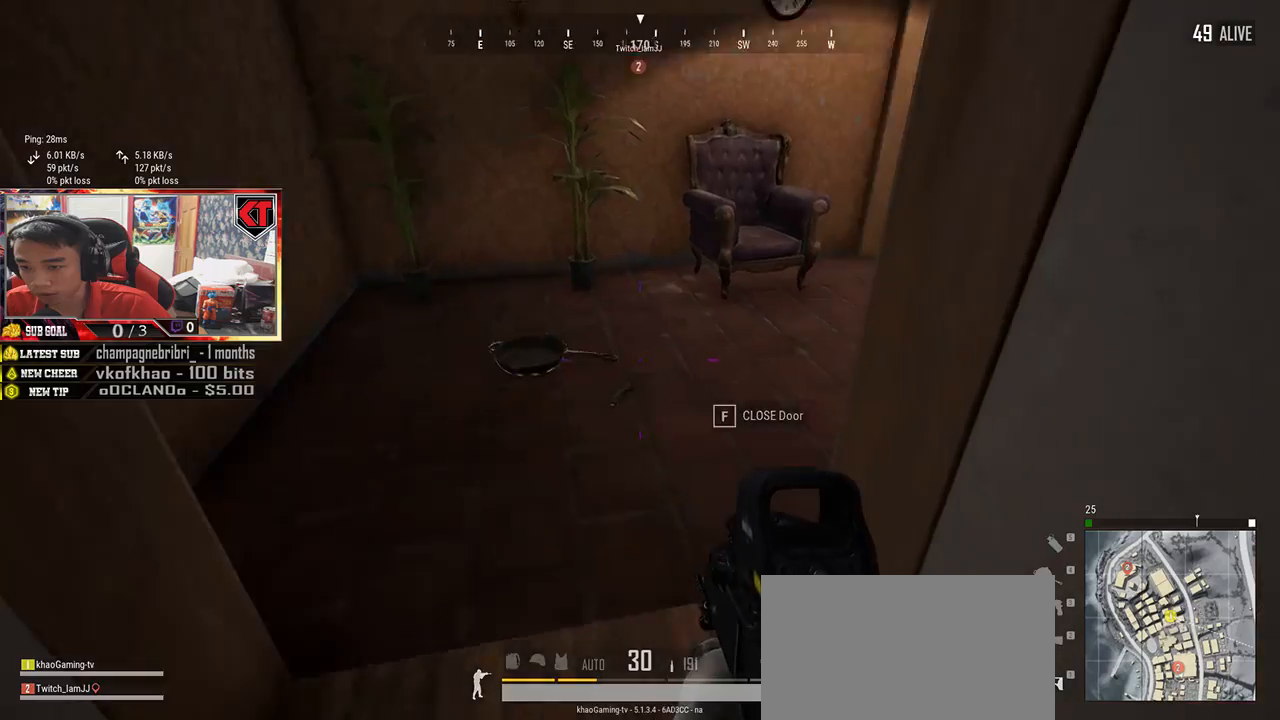
{"keys": ["a"], "mouse": [], "events": [[83, "a", "up"], [233, "tab", "down"], [317, "tab", "up"], [450, "a", "down"], [467, "w", "up"]]}
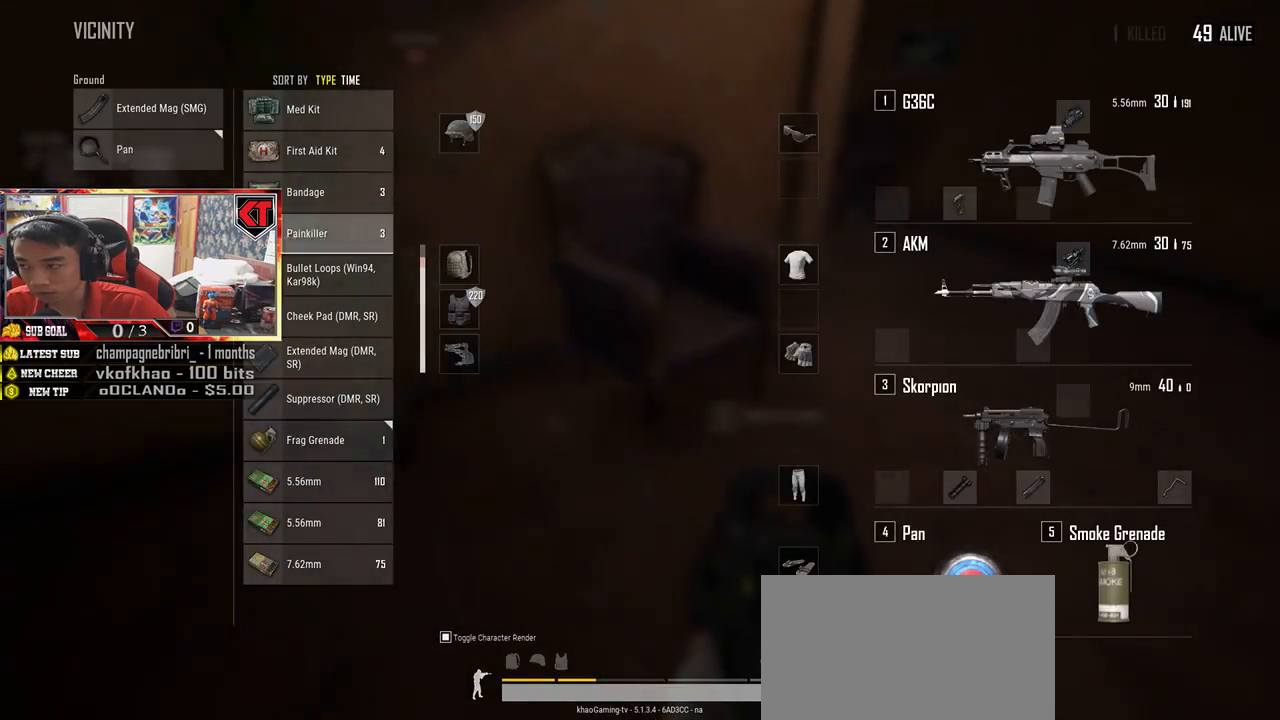
{"keys": ["tab", "w"], "mouse": [], "events": [[117, "s", "down"], [167, "a", "up"], [233, "mouse_left", "down"], [283, "s", "up"], [367, "mouse_left", "up"], [450, "w", "down"], [483, "tab", "down"]]}
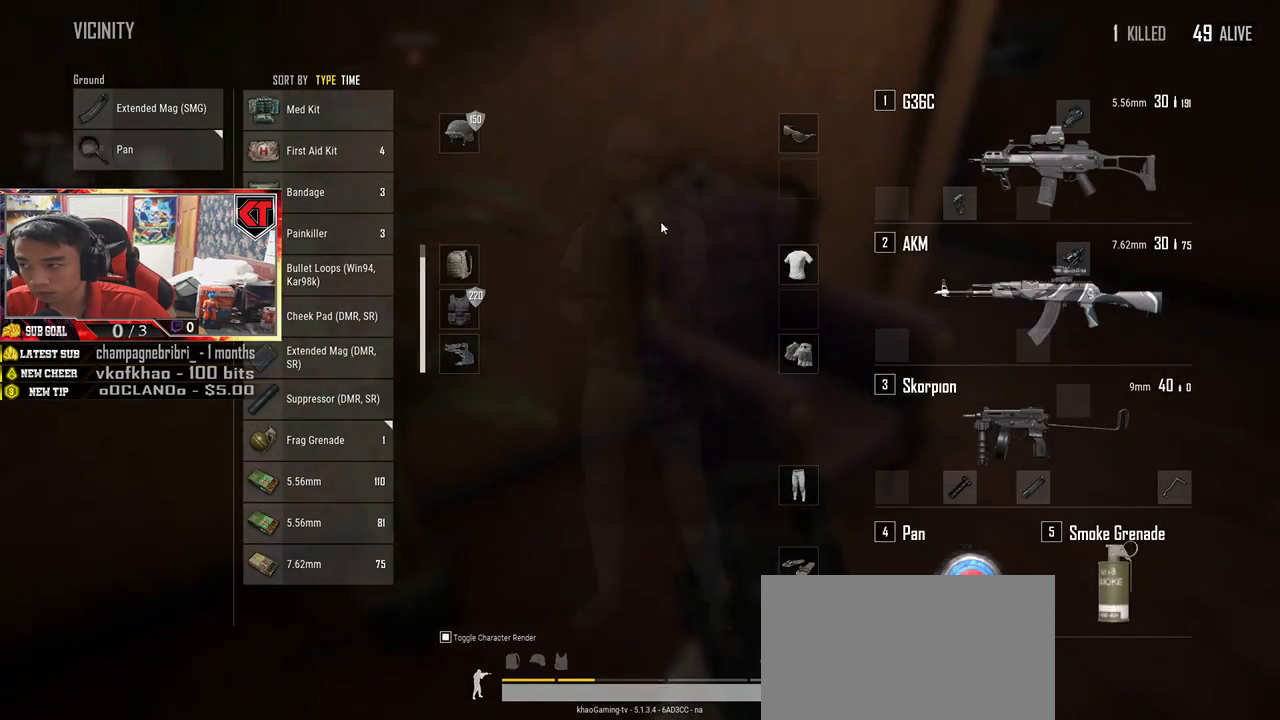
{"keys": ["a", "w"], "mouse": [], "events": [[100, "tab", "up"], [350, "a", "down"]]}
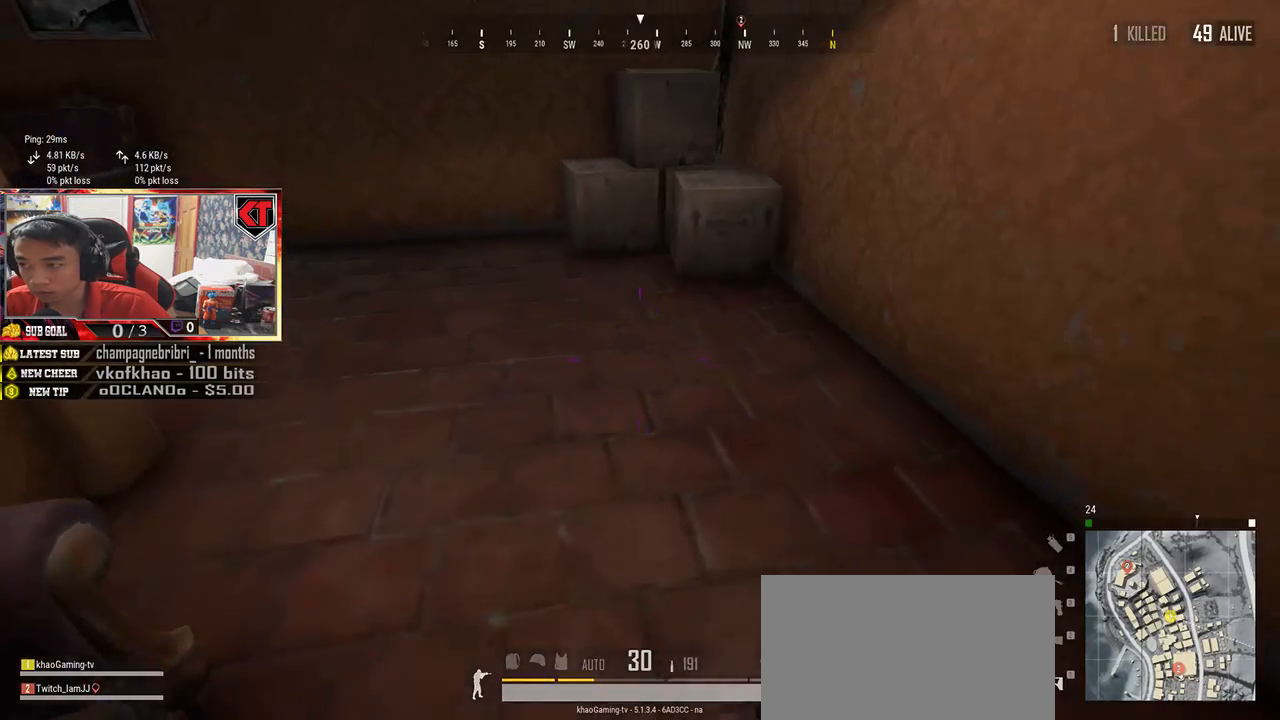
{"keys": ["d", "w"], "mouse": [], "events": [[33, "a", "up"], [217, "d", "down"]]}
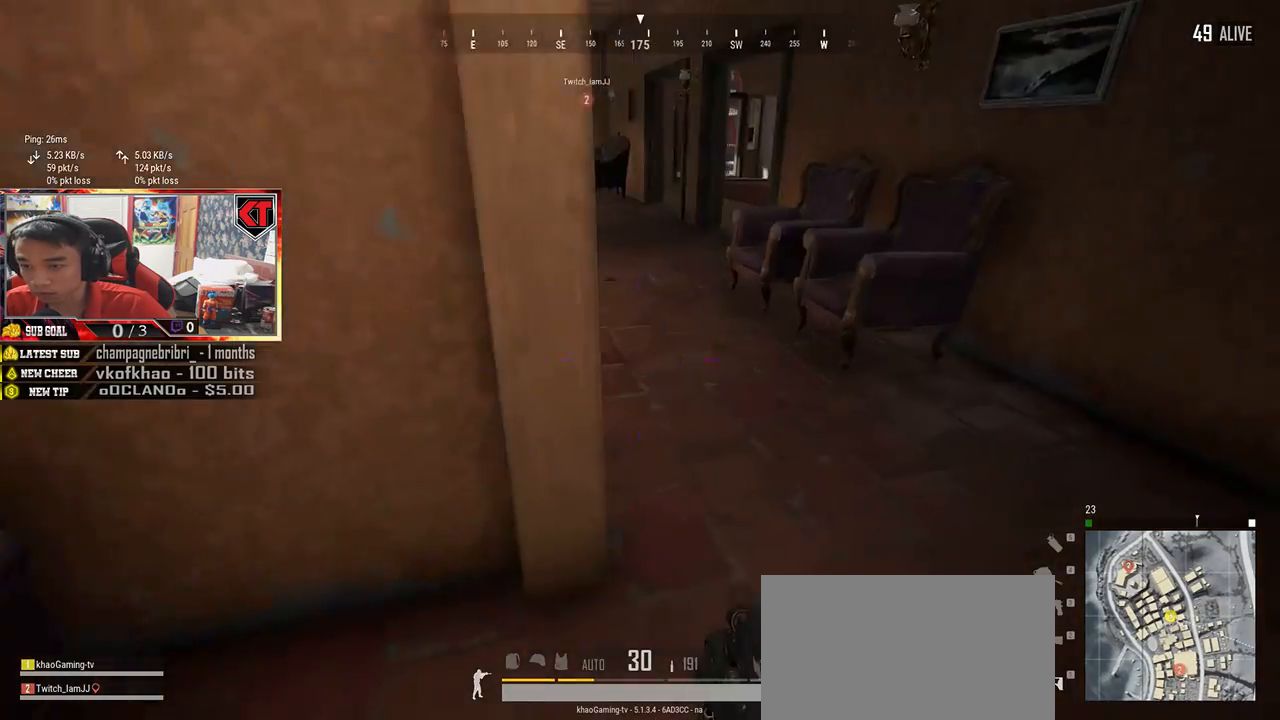
{"keys": ["w"], "mouse": [], "events": [[117, "d", "up"]]}
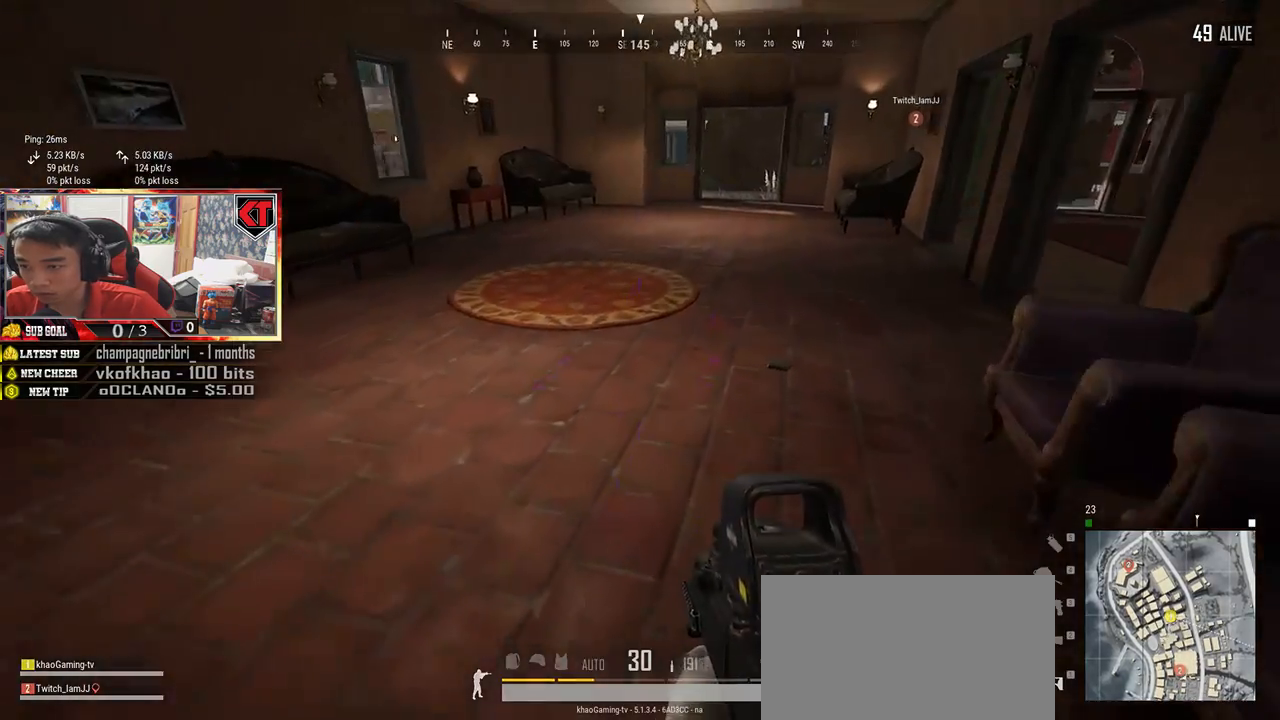
{"keys": ["a", "w"], "mouse": [], "events": [[67, "d", "down"], [433, "d", "up"], [500, "a", "down"]]}
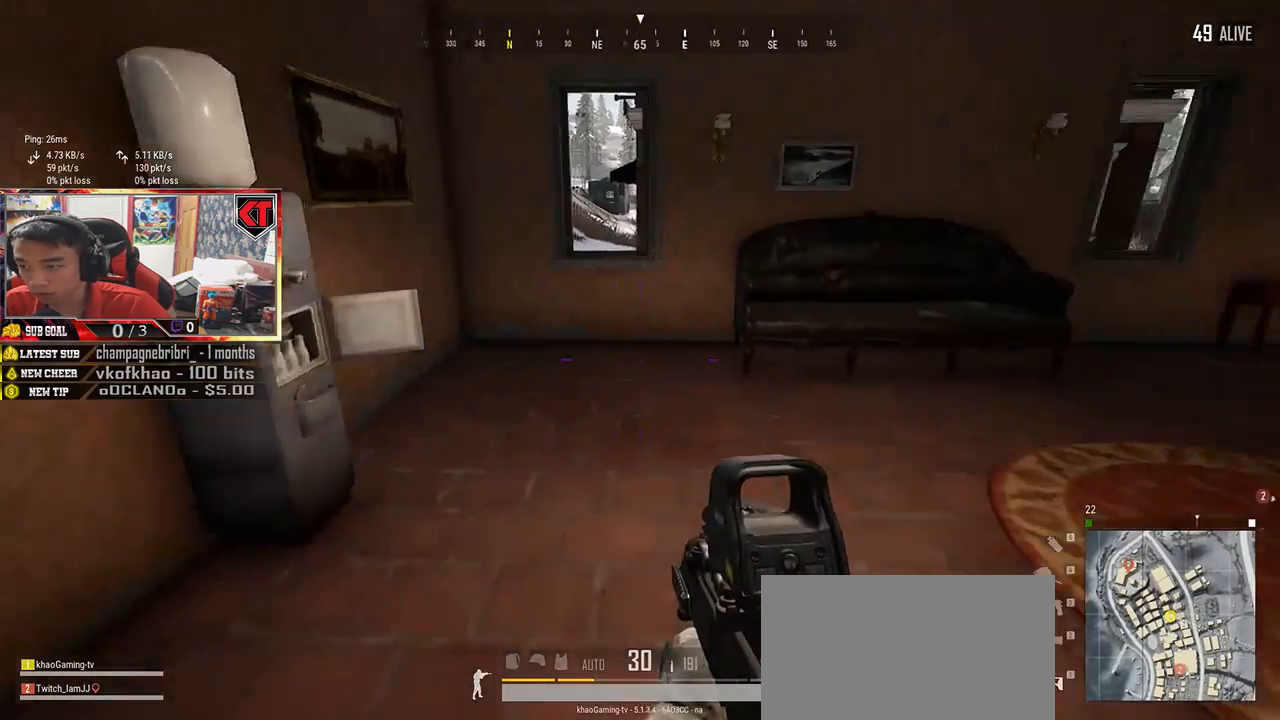
{"keys": ["shift", "w"], "mouse": [], "events": [[133, "a", "up"], [317, "shift", "down"]]}
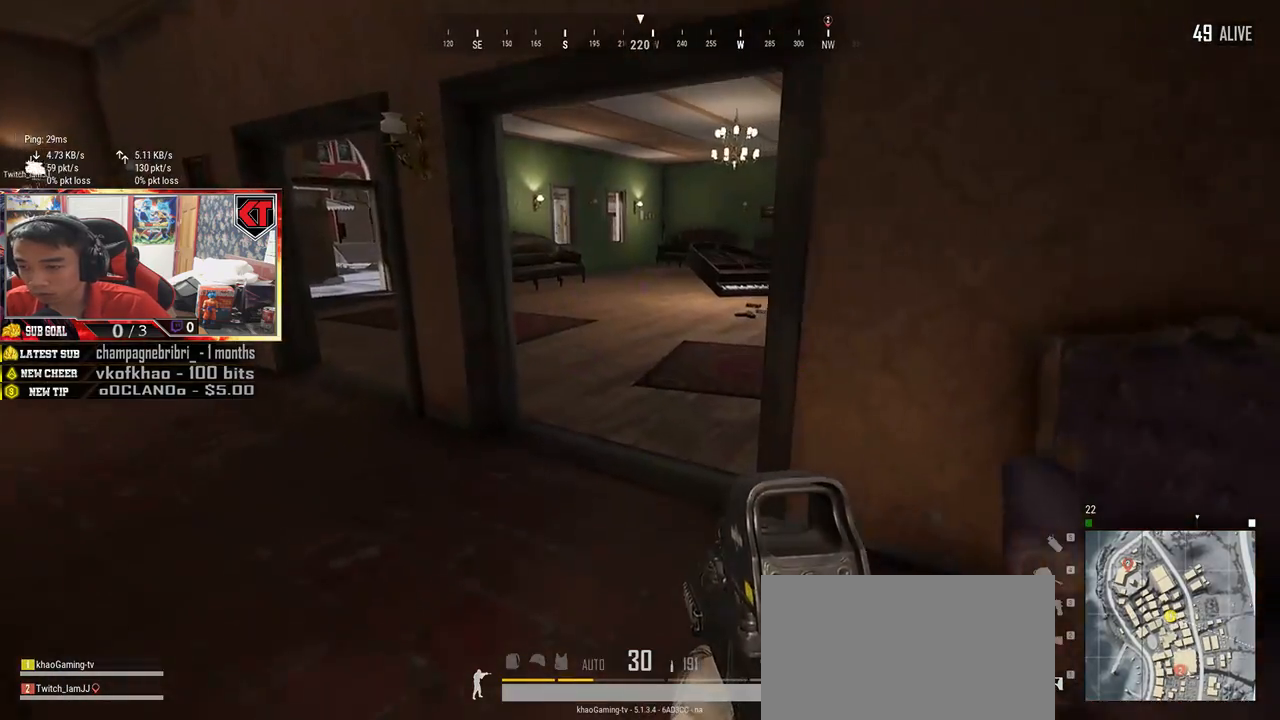
{"keys": ["shift", "w"], "mouse": [], "events": []}
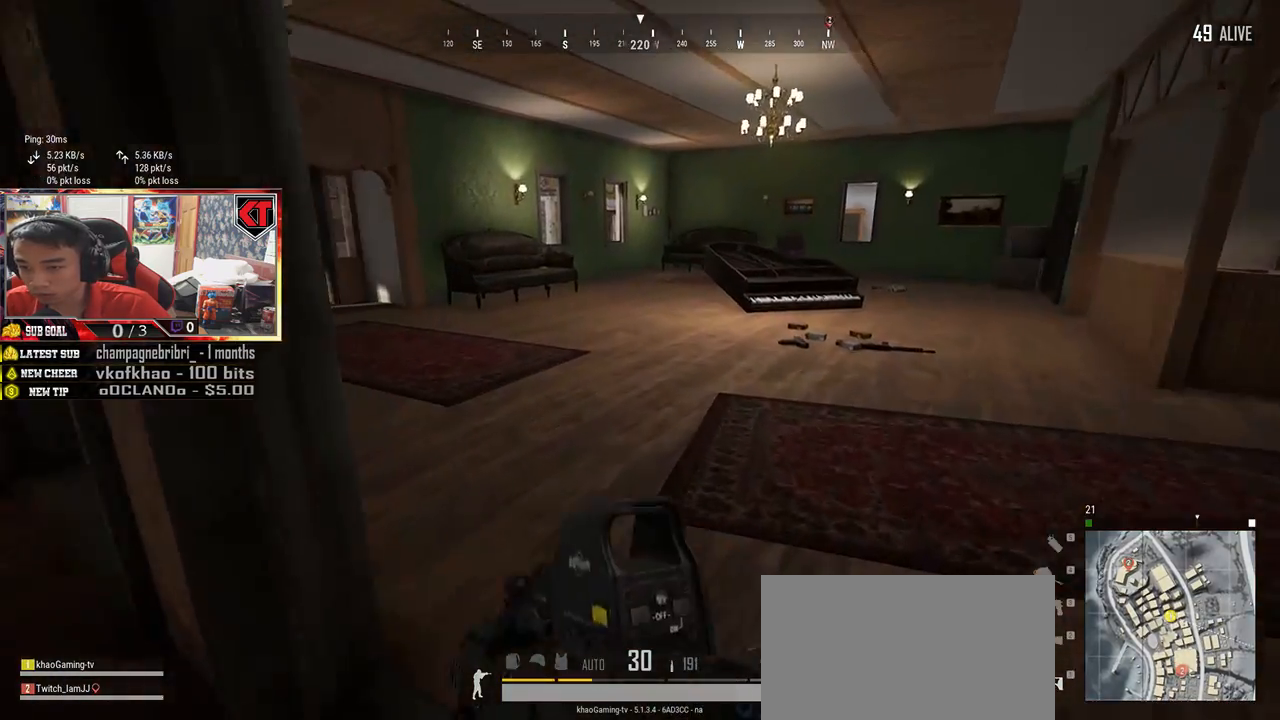
{"keys": ["a", "w"], "mouse": [], "events": [[133, "shift", "up"], [283, "a", "down"]]}
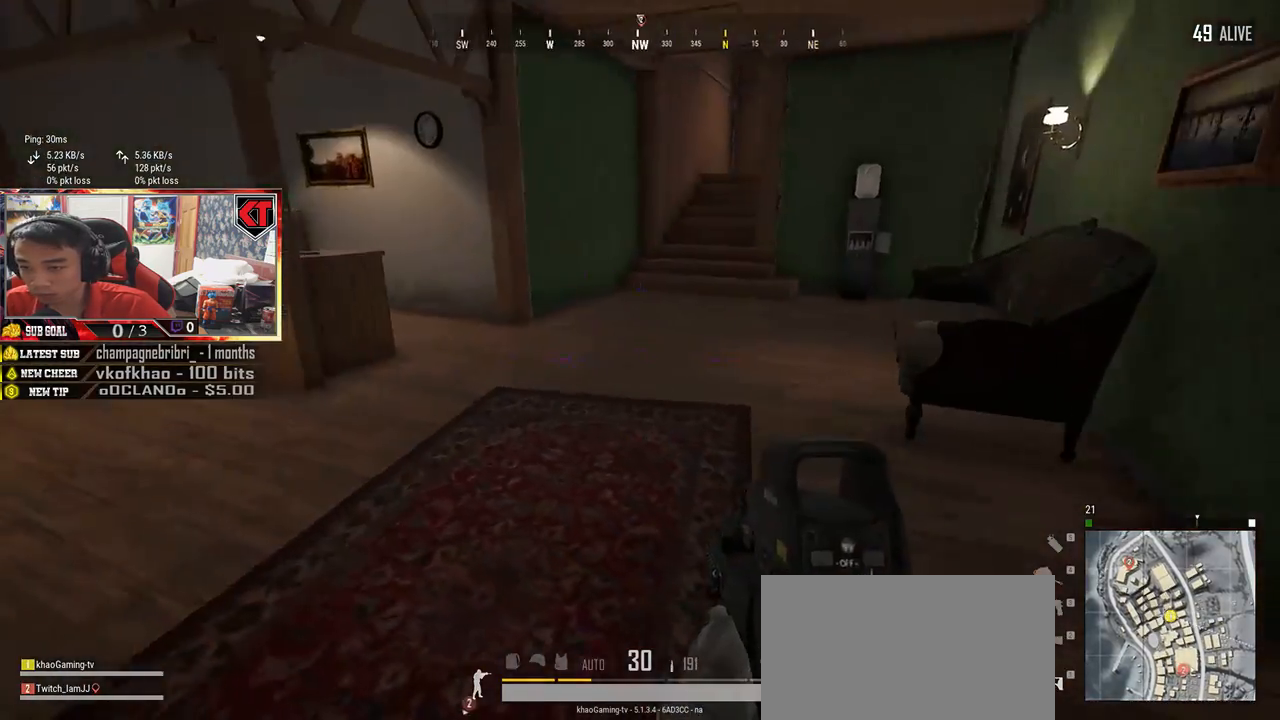
{"keys": ["w"], "mouse": [], "events": [[167, "a", "up"], [200, "w", "up"], [350, "w", "down"]]}
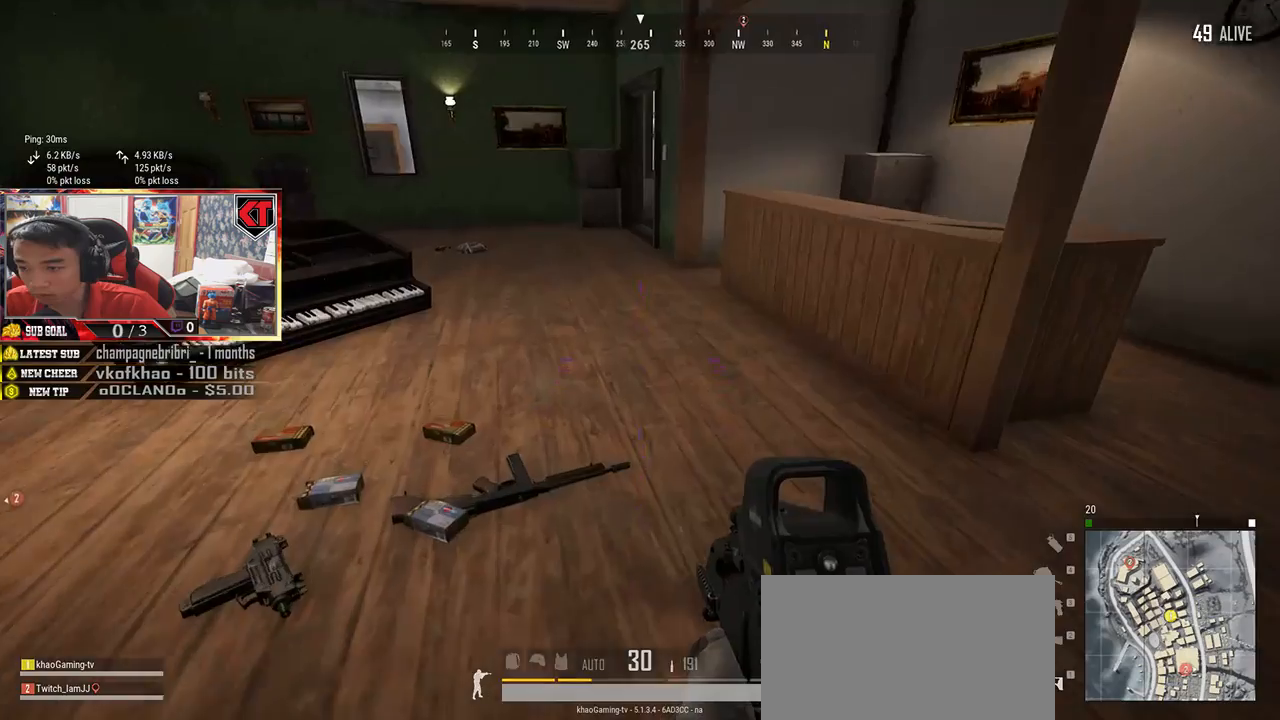
{"keys": ["d", "shift", "w"], "mouse": [], "events": [[150, "shift", "down"], [350, "d", "down"]]}
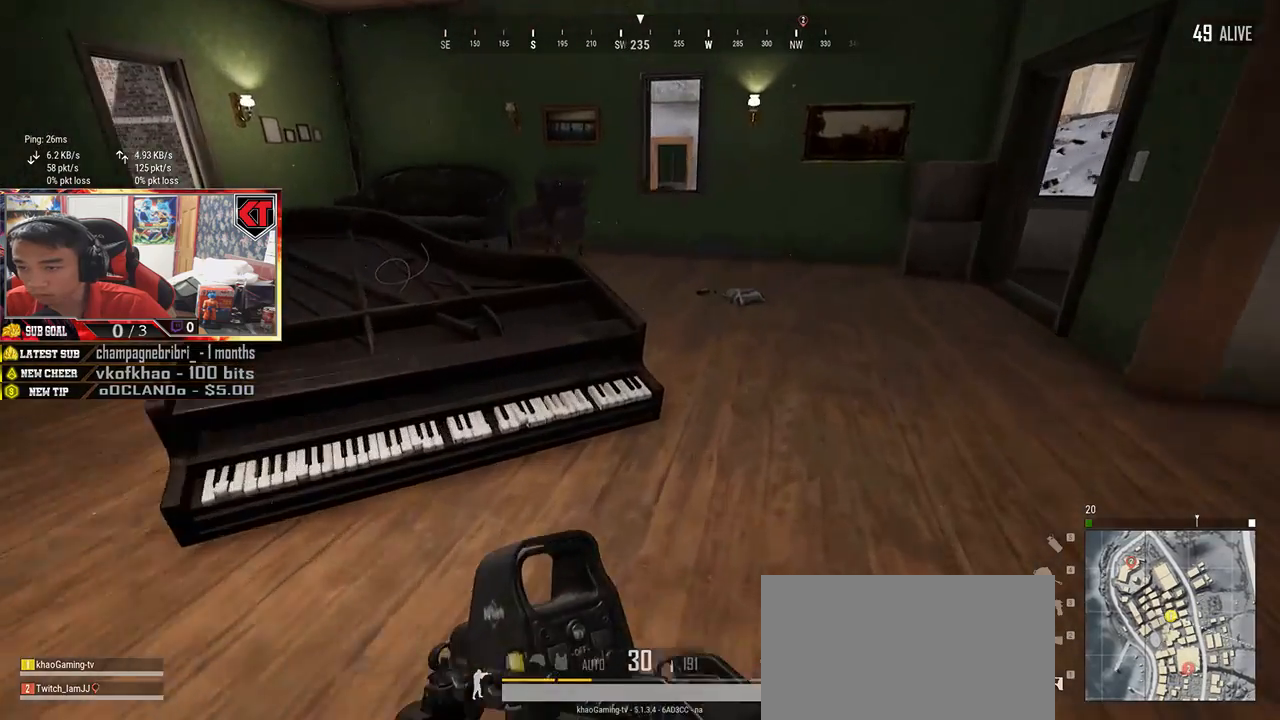
{"keys": ["d", "shift", "w"], "mouse": [], "events": []}
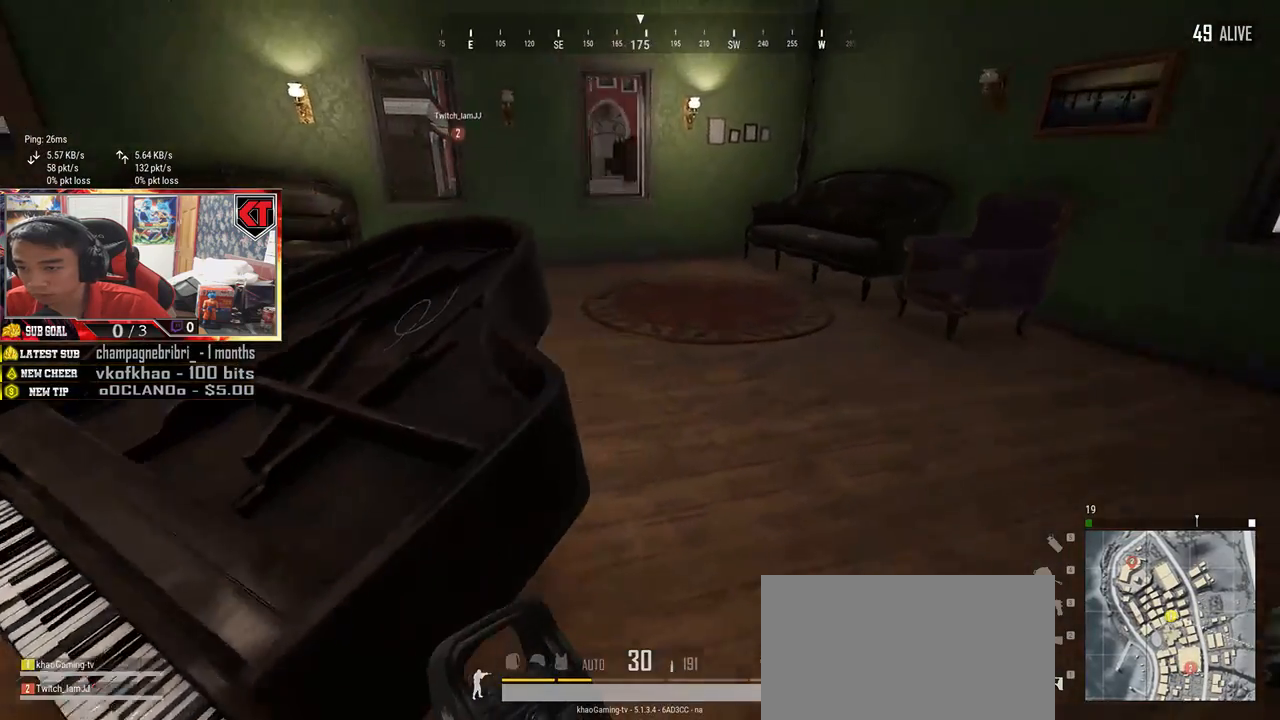
{"keys": ["a", "w"], "mouse": [], "events": [[50, "shift", "up"], [217, "d", "up"], [350, "a", "down"]]}
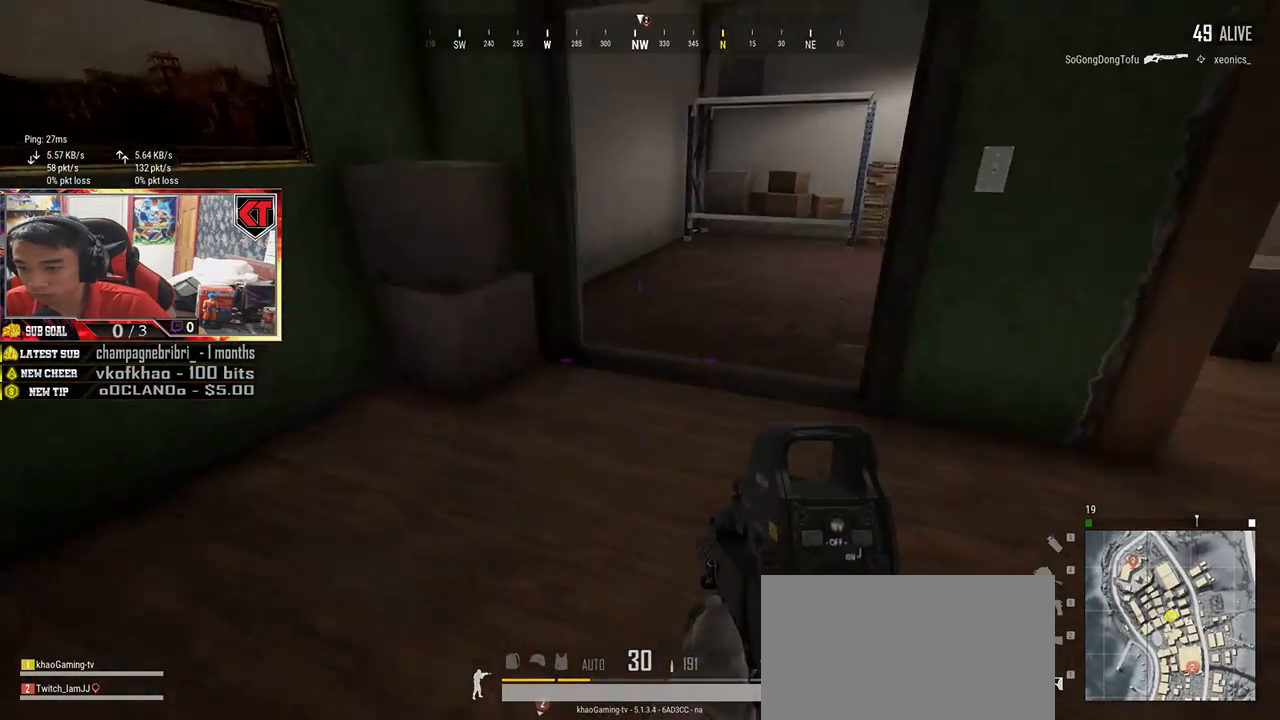
{"keys": ["w"], "mouse": [], "events": [[17, "a", "up"], [33, "d", "down"], [367, "d", "up"], [417, "a", "down"], [500, "a", "up"]]}
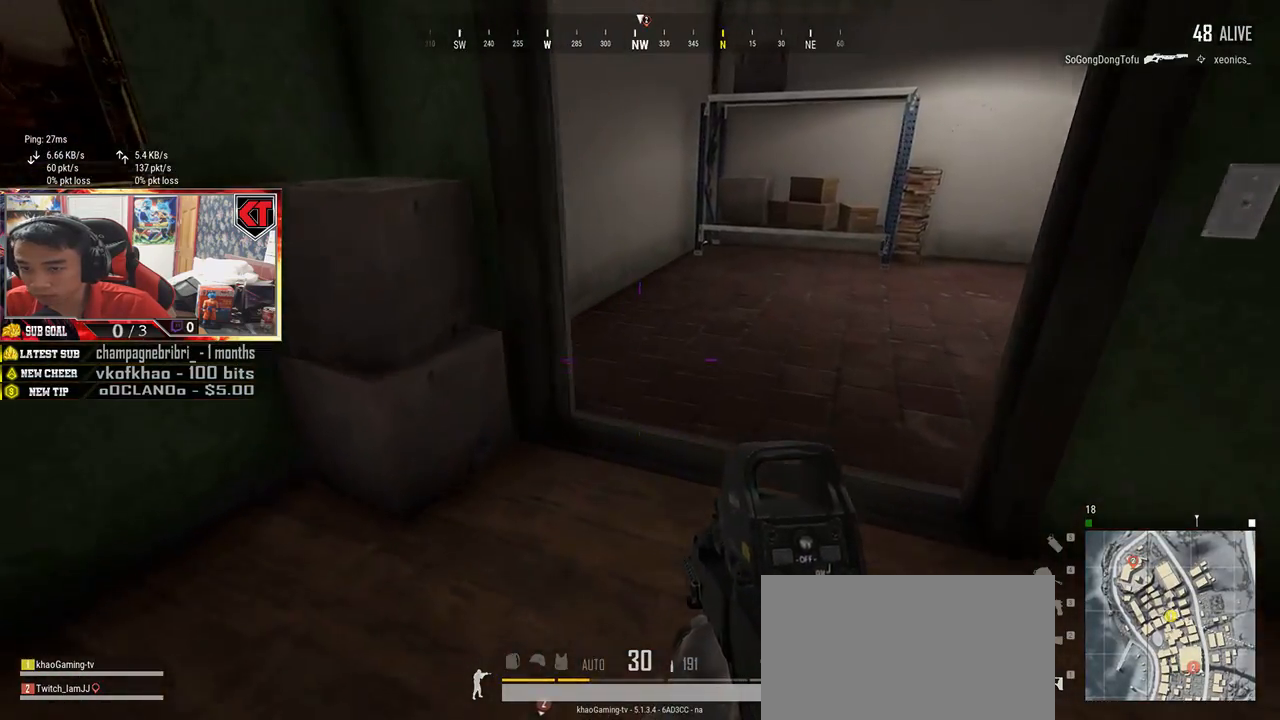
{"keys": ["w"], "mouse": [], "events": []}
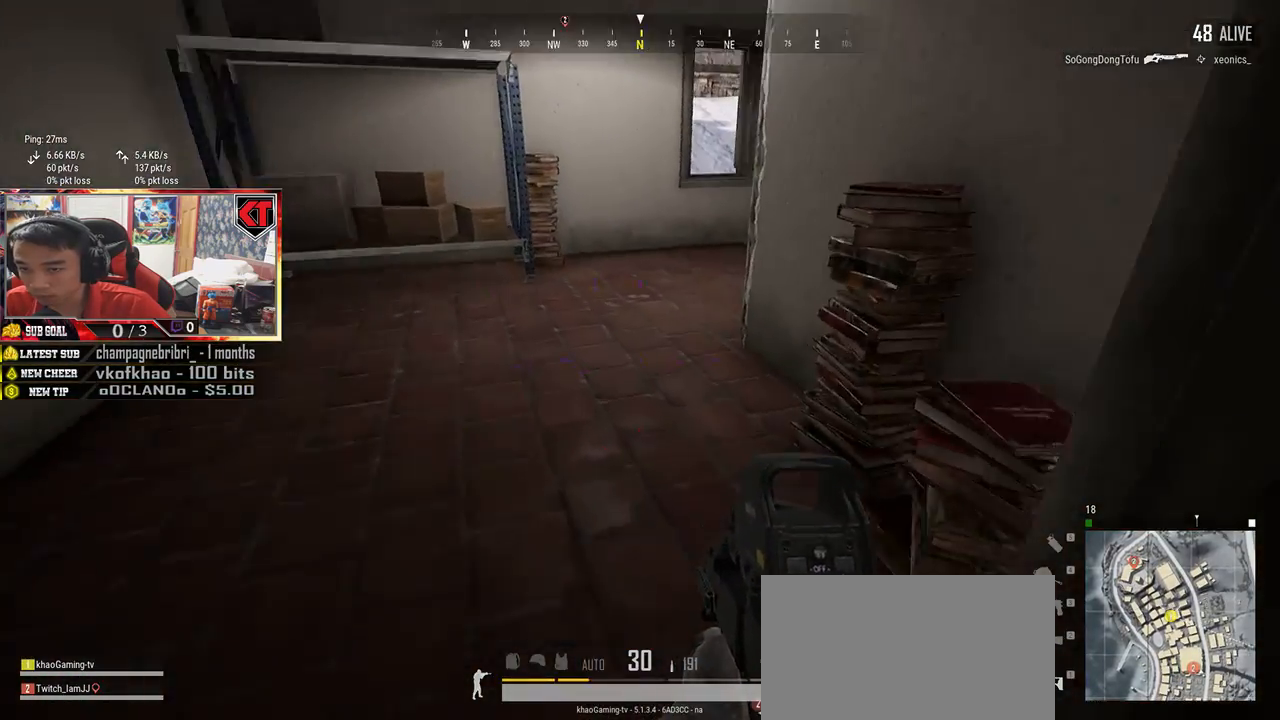
{"keys": ["a", "w"], "mouse": [], "events": [[50, "shift", "down"], [267, "shift", "up"], [400, "a", "down"]]}
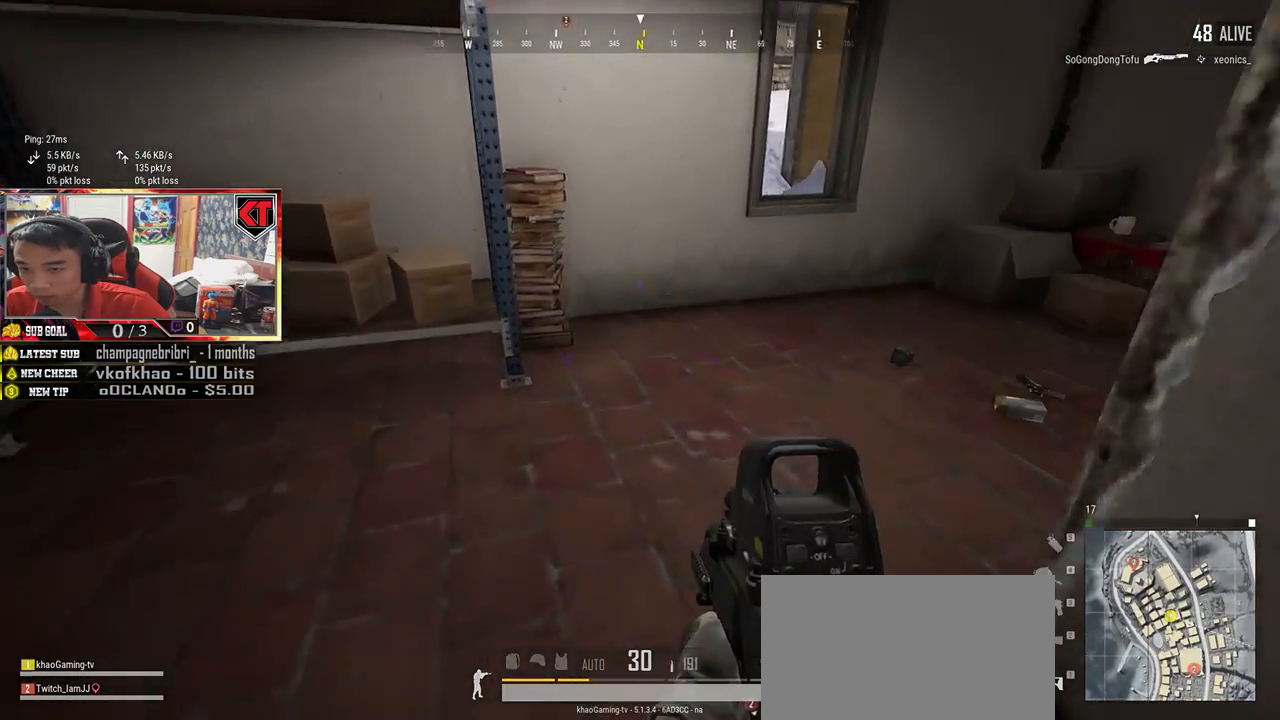
{"keys": ["a", "d"], "mouse": [], "events": [[117, "a", "up"], [133, "d", "down"], [167, "w", "up"], [333, "a", "down"]]}
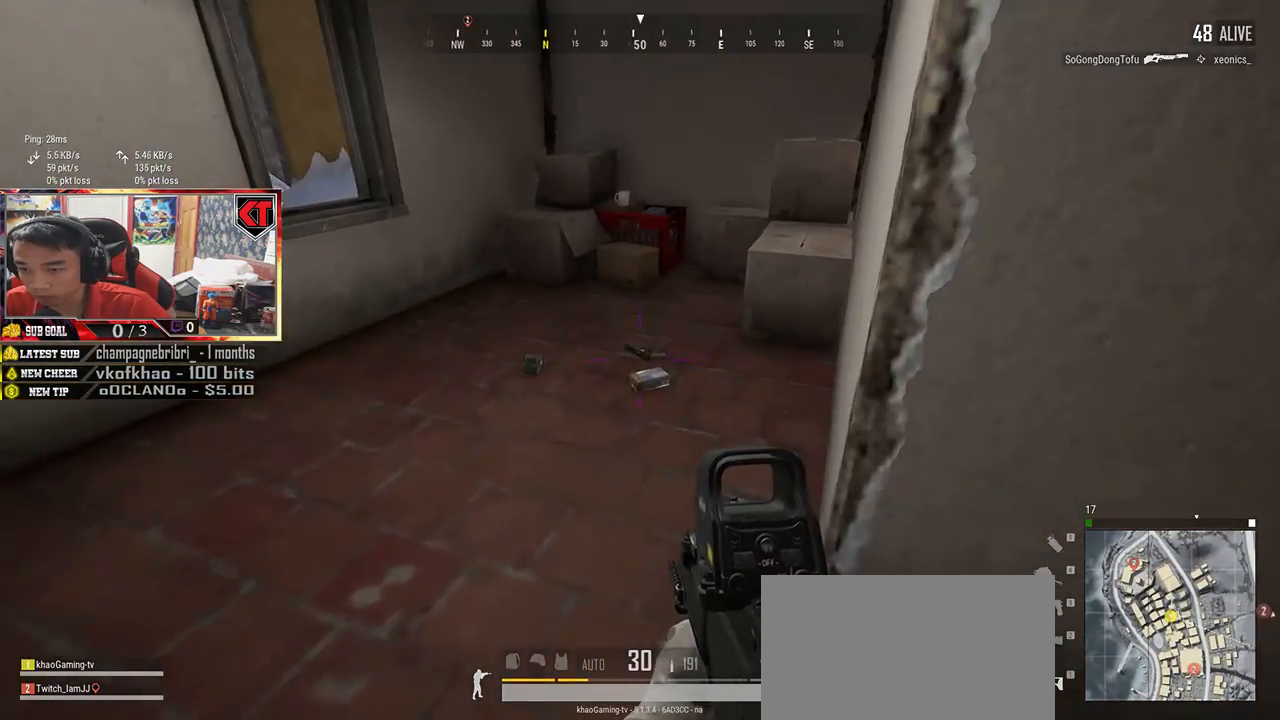
{"keys": ["d", "shift", "w"], "mouse": [], "events": [[33, "a", "up"], [183, "w", "down"], [350, "shift", "down"]]}
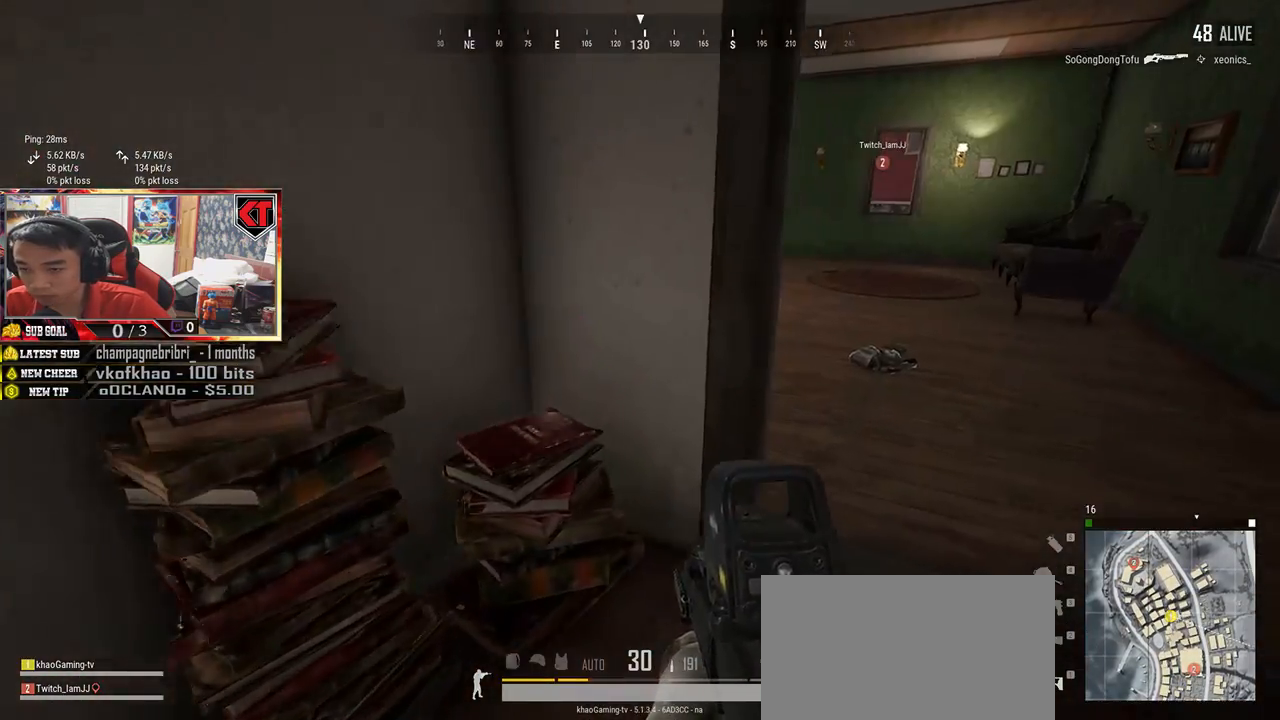
{"keys": ["shift", "w"], "mouse": [], "events": [[200, "d", "up"]]}
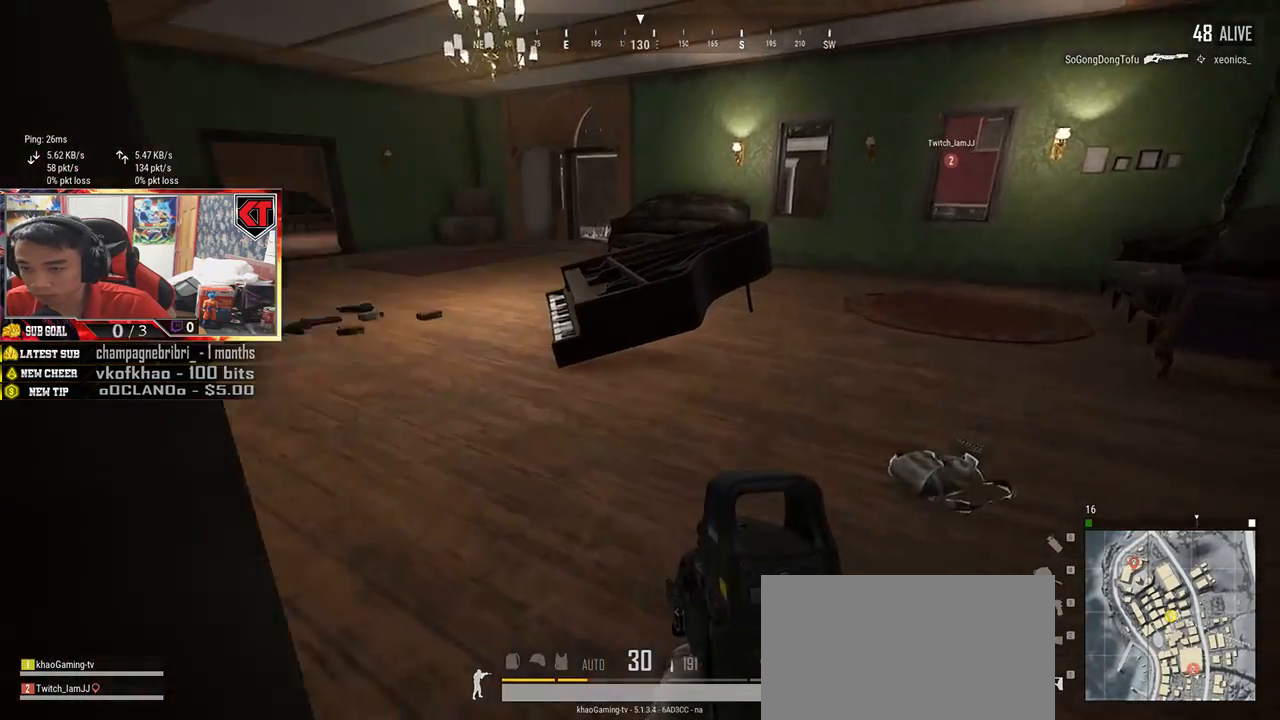
{"keys": ["d", "shift", "w"], "mouse": [], "events": [[417, "d", "down"]]}